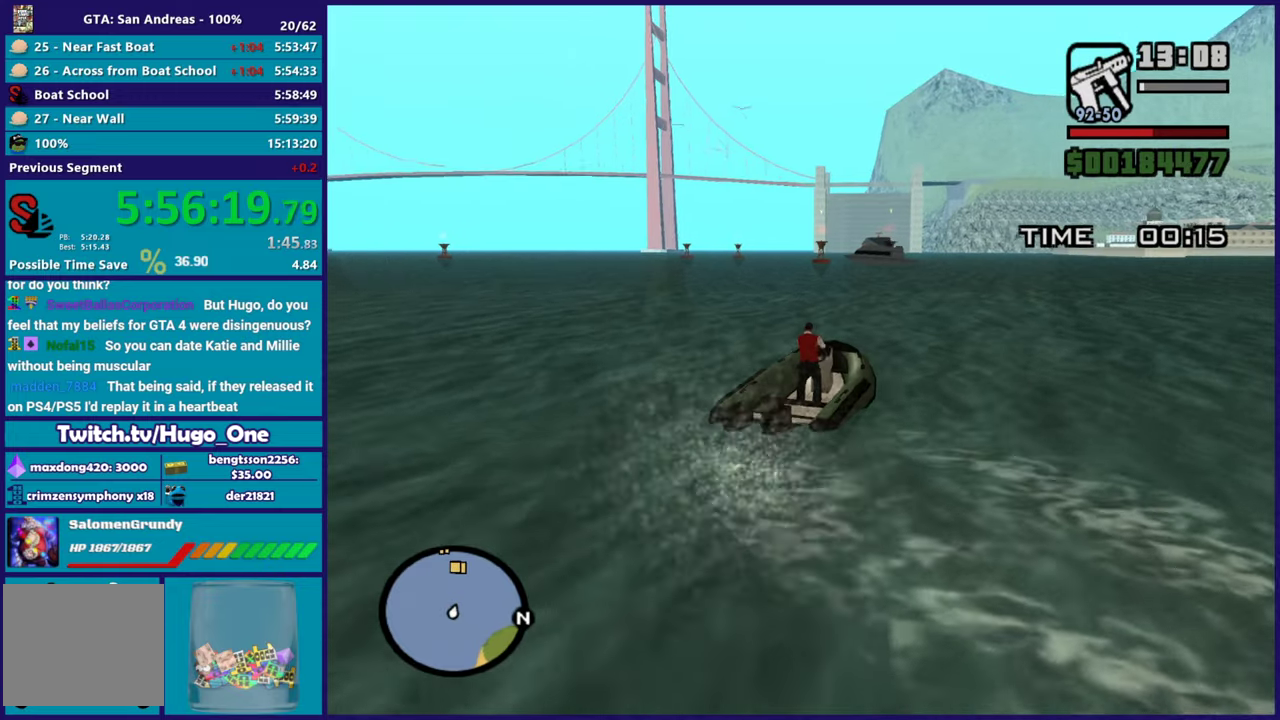
Gameplay with a controller (Xbox layout); each line is a JSON object with the inputs held at the frame after it. "events" lists button and stick changes between this image and that frame as [ms after this image, input, new state], when the widget could be followed in between.
{"buttons": ["R2"], "left_stick": "center", "right_stick": "down-left", "events": [[66, "left_stick", "left"], [266, "right_stick", "center"], [333, "left_stick", "center"], [367, "right_stick", "down-left"], [383, "left_stick", "right"], [450, "left_stick", "center"]]}
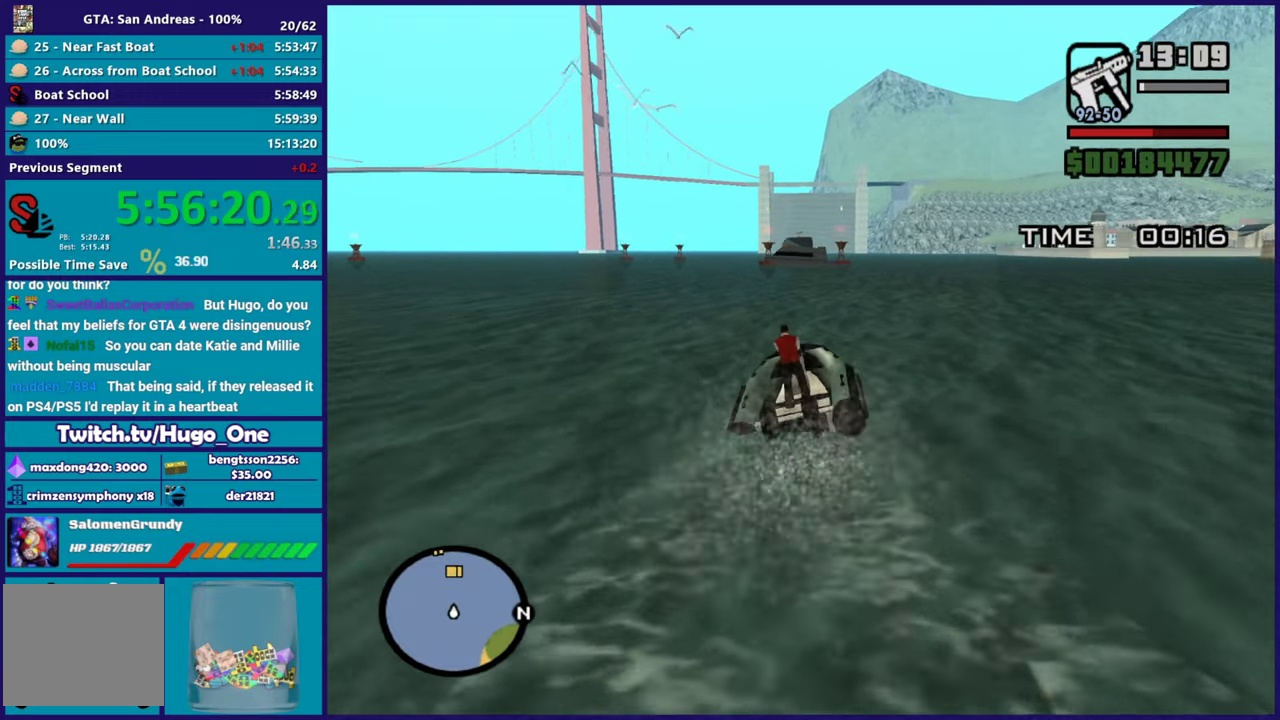
{"buttons": ["R2"], "left_stick": "center", "right_stick": "down", "events": [[33, "right_stick", "center"], [50, "left_stick", "up-left"], [167, "left_stick", "right"], [267, "right_stick", "down"], [350, "left_stick", "center"]]}
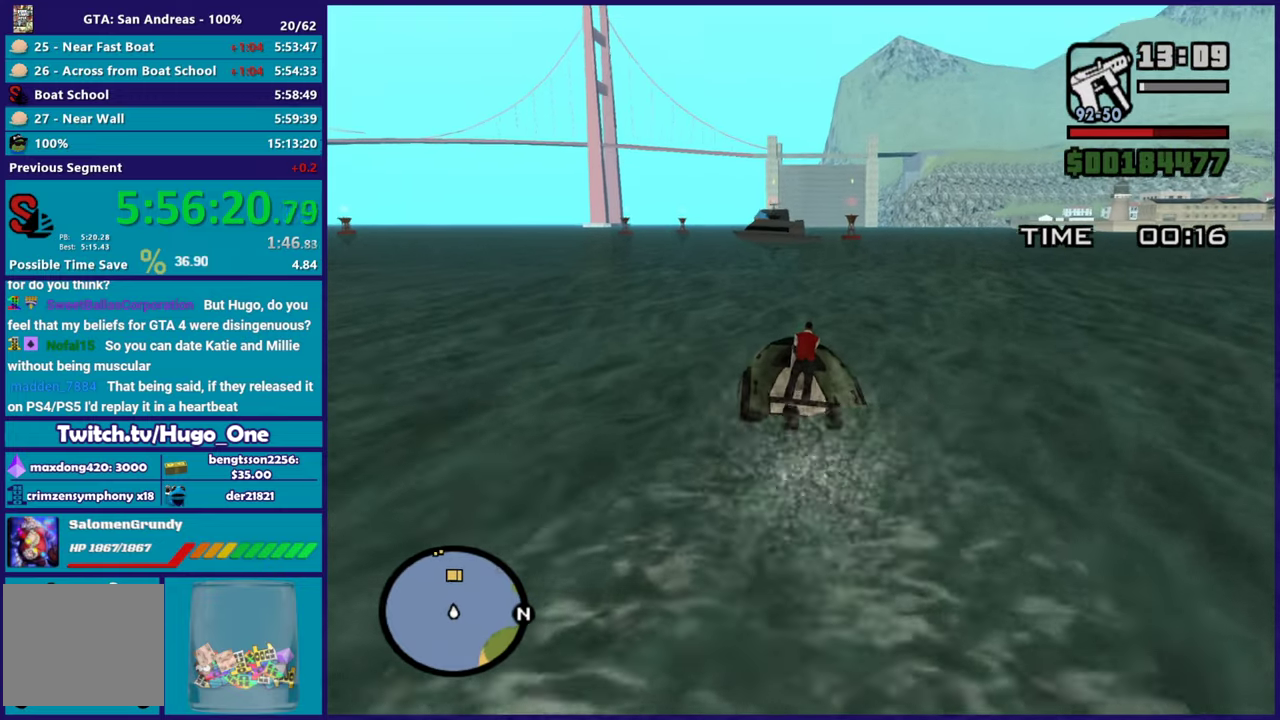
{"buttons": ["R2"], "left_stick": "center", "right_stick": "down-left", "events": [[117, "left_stick", "right"], [300, "left_stick", "center"], [450, "right_stick", "down-left"]]}
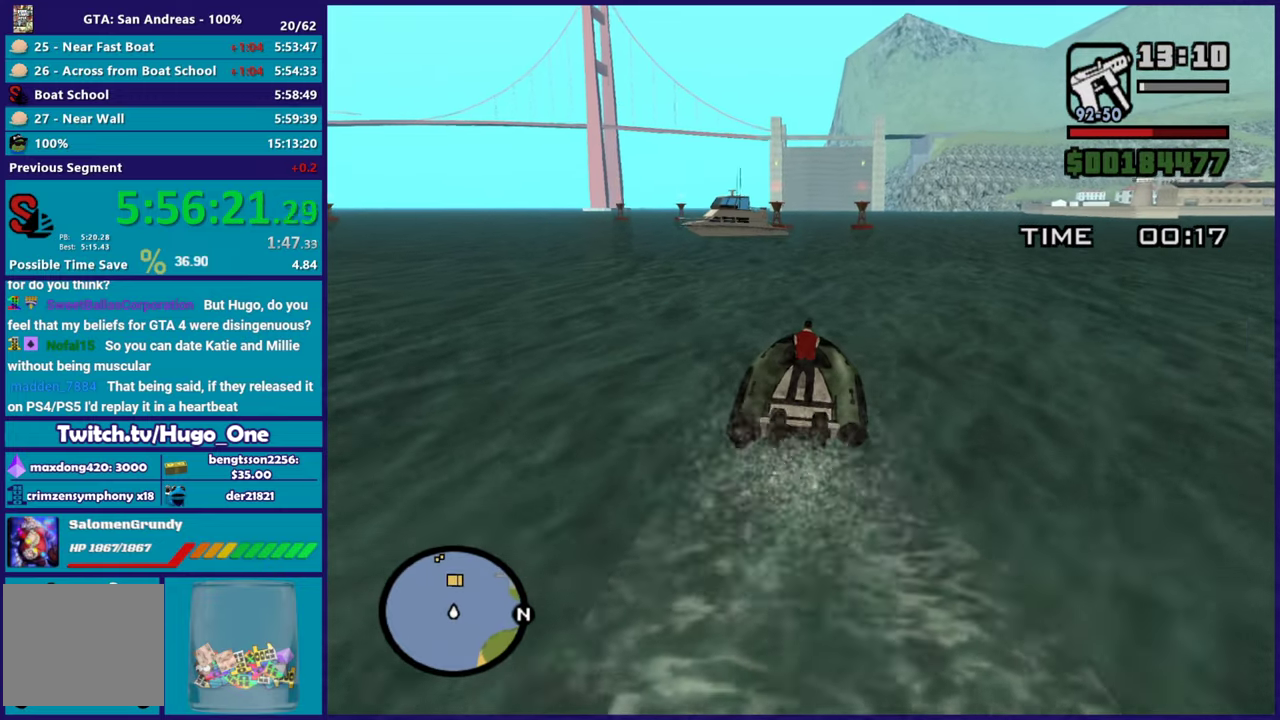
{"buttons": ["R2"], "left_stick": "right", "right_stick": "down-left", "events": [[17, "left_stick", "right"], [201, "left_stick", "center"], [267, "left_stick", "up-left"], [384, "left_stick", "center"], [434, "left_stick", "right"]]}
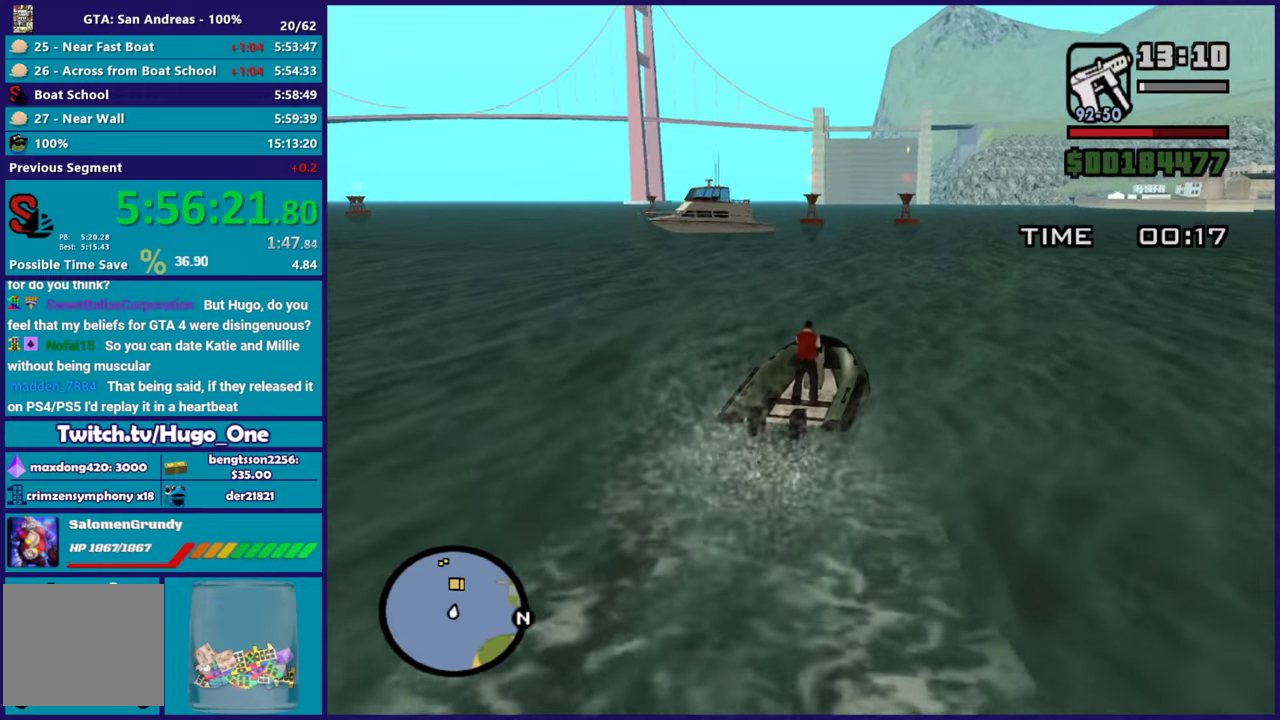
{"buttons": ["R2"], "left_stick": "center", "right_stick": "down-left", "events": [[83, "left_stick", "center"]]}
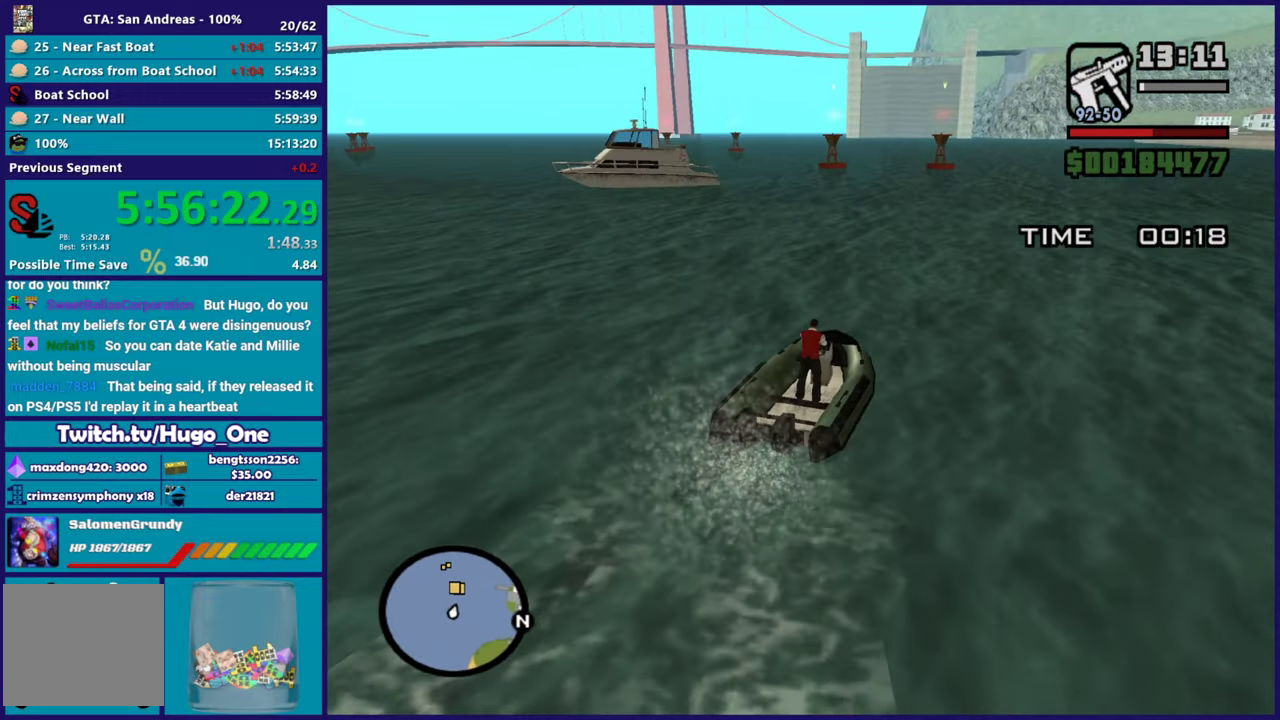
{"buttons": ["R2"], "left_stick": "center", "right_stick": "down-left", "events": [[201, "left_stick", "up-left"], [301, "left_stick", "center"], [367, "left_stick", "right"], [417, "left_stick", "center"]]}
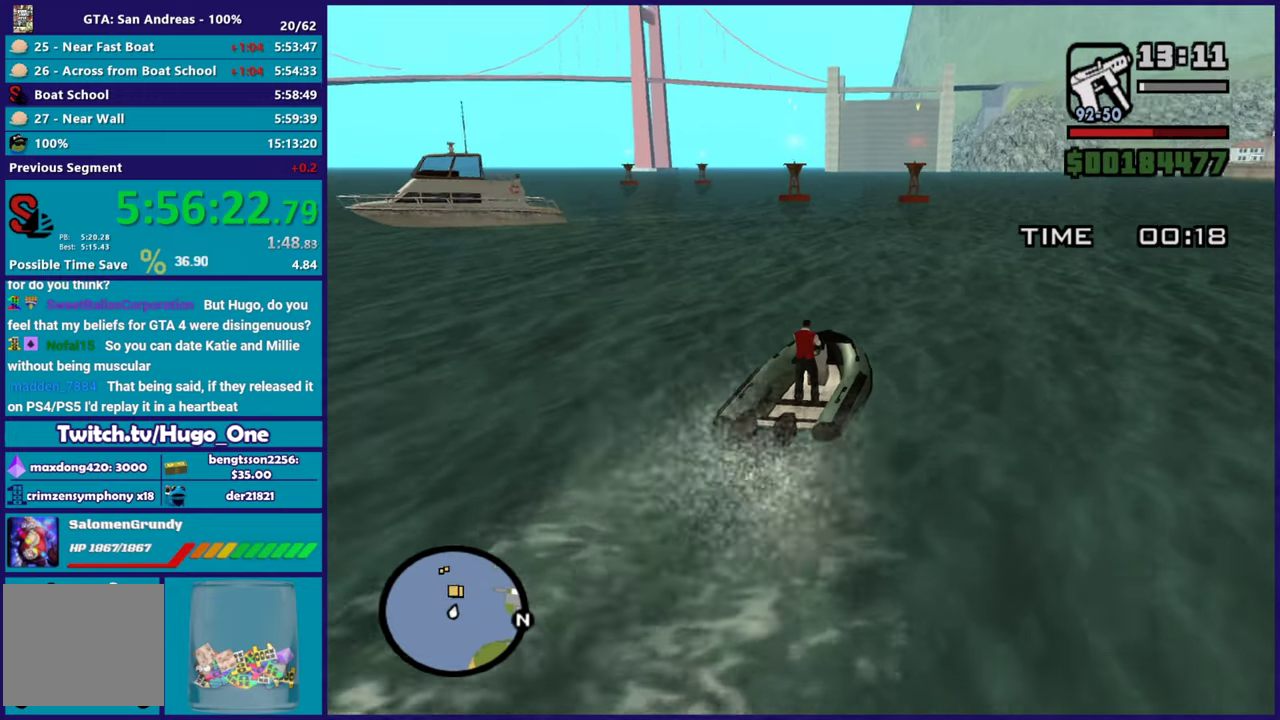
{"buttons": ["R2"], "left_stick": "left", "right_stick": "down-left", "events": [[100, "left_stick", "up-left"], [200, "left_stick", "center"], [434, "left_stick", "left"]]}
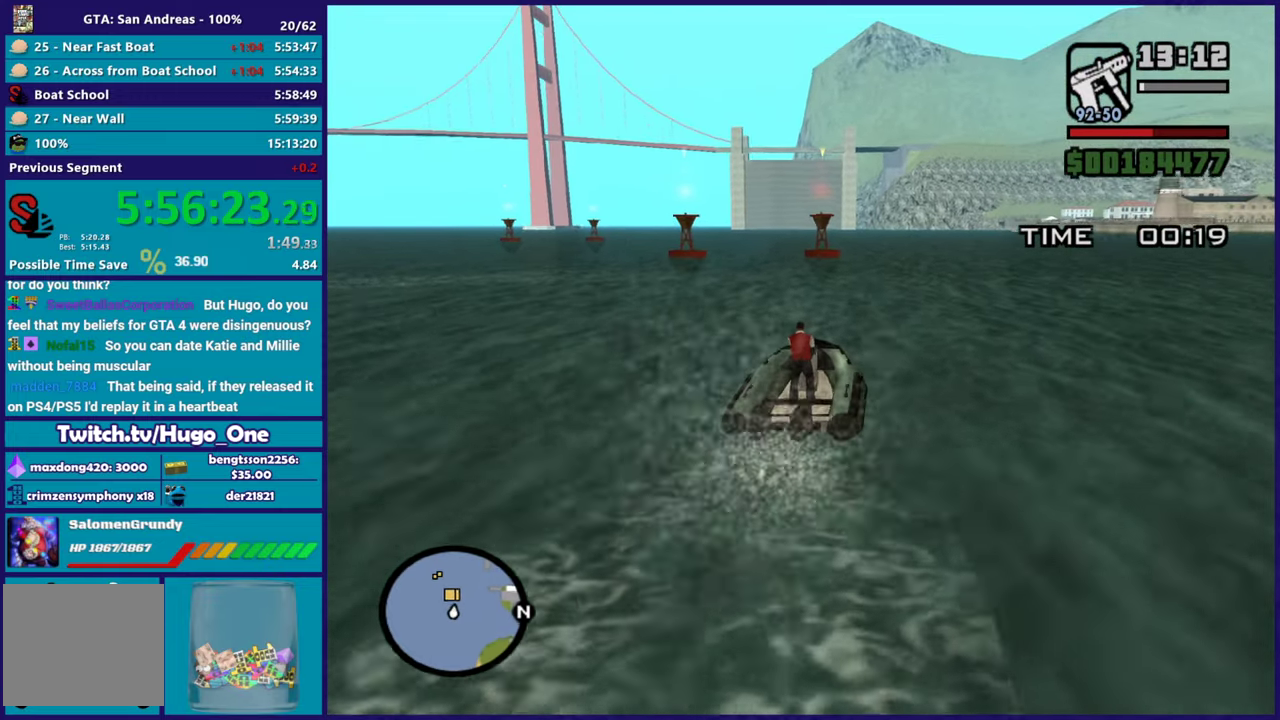
{"buttons": ["R2"], "left_stick": "center", "right_stick": "down-left", "events": [[117, "left_stick", "center"], [351, "left_stick", "left"], [484, "left_stick", "center"]]}
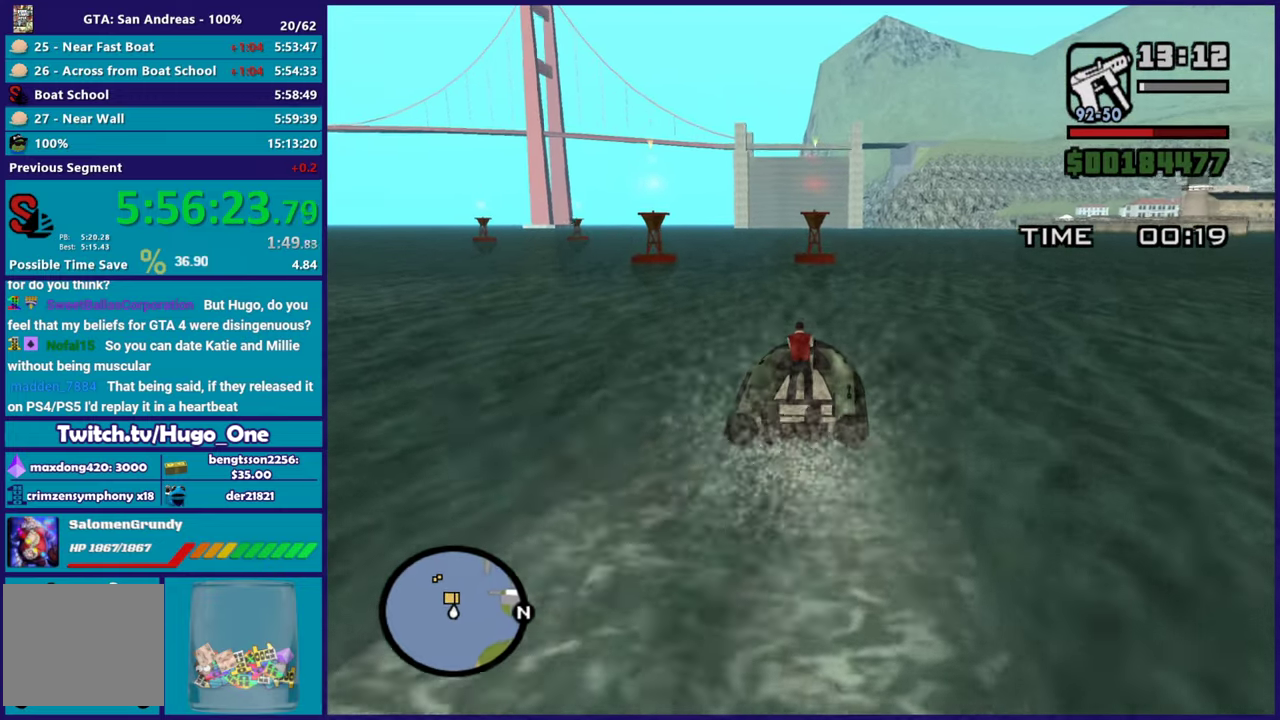
{"buttons": ["R2"], "left_stick": "center", "right_stick": "down-left", "events": [[183, "left_stick", "up-left"], [400, "left_stick", "left"], [500, "left_stick", "center"]]}
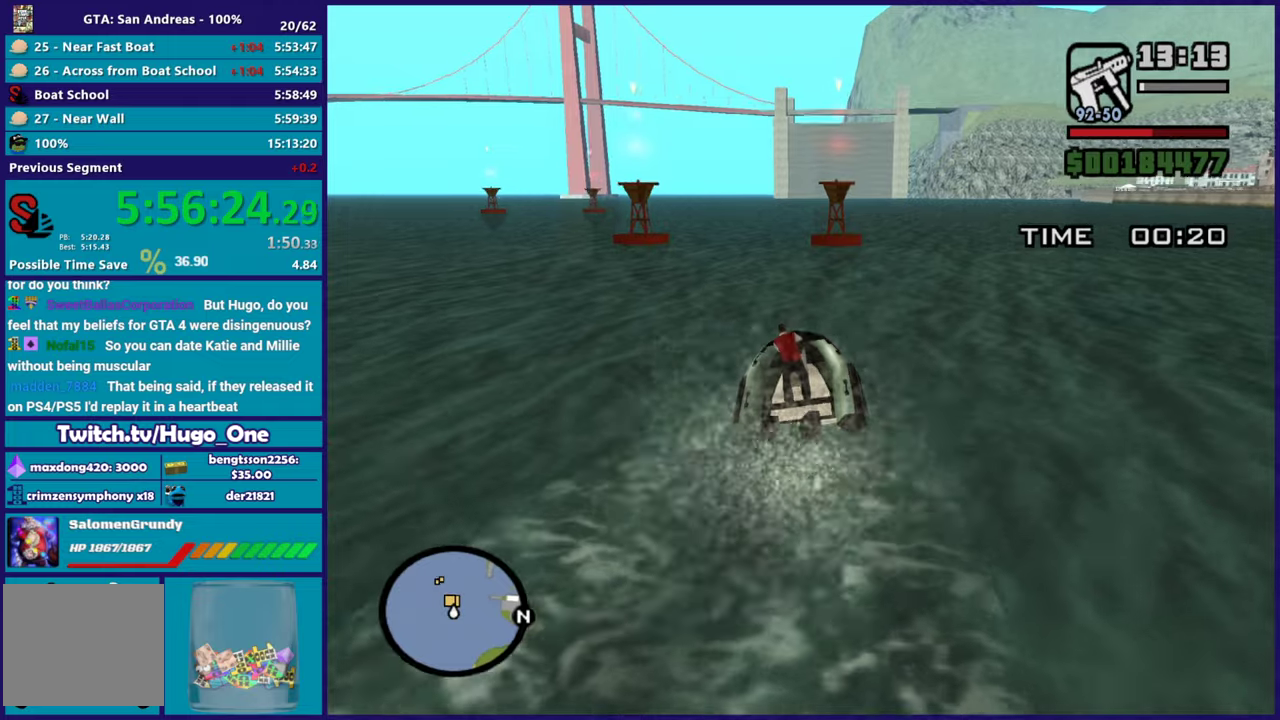
{"buttons": ["R2"], "left_stick": "left", "right_stick": "down-left", "events": [[100, "left_stick", "right"], [184, "left_stick", "center"], [501, "left_stick", "left"]]}
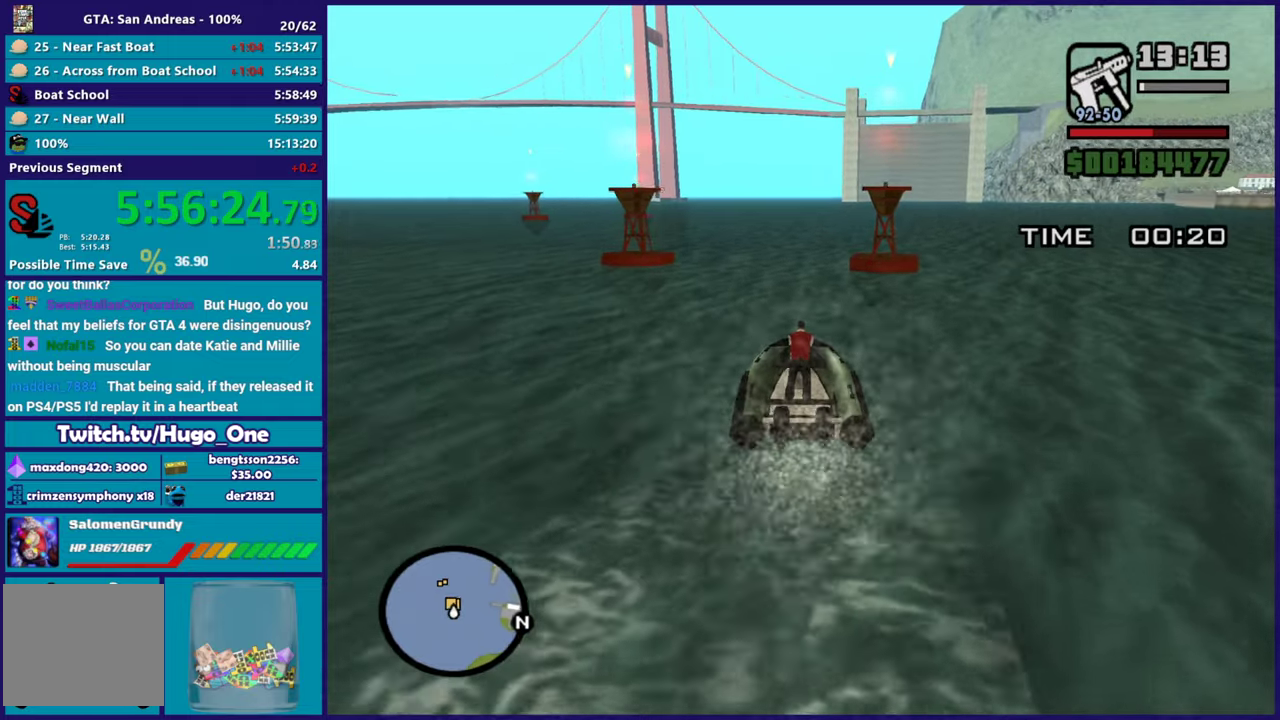
{"buttons": ["R2"], "left_stick": "left", "right_stick": "down-left", "events": [[217, "right_stick", "center"], [300, "right_stick", "down-left"], [317, "left_stick", "center"], [434, "left_stick", "left"]]}
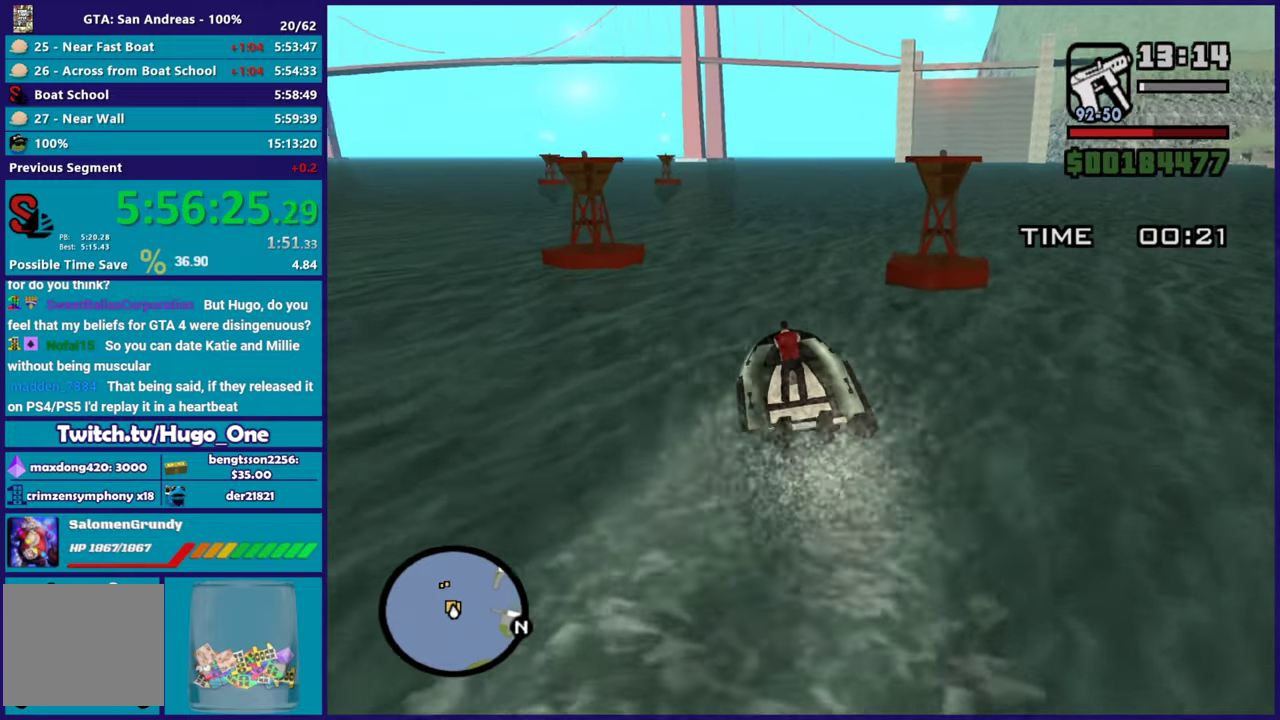
{"buttons": ["R2"], "left_stick": "center", "right_stick": "center", "events": [[17, "right_stick", "center"], [100, "left_stick", "center"], [134, "right_stick", "down-left"], [251, "left_stick", "left"], [334, "right_stick", "center"], [417, "left_stick", "center"]]}
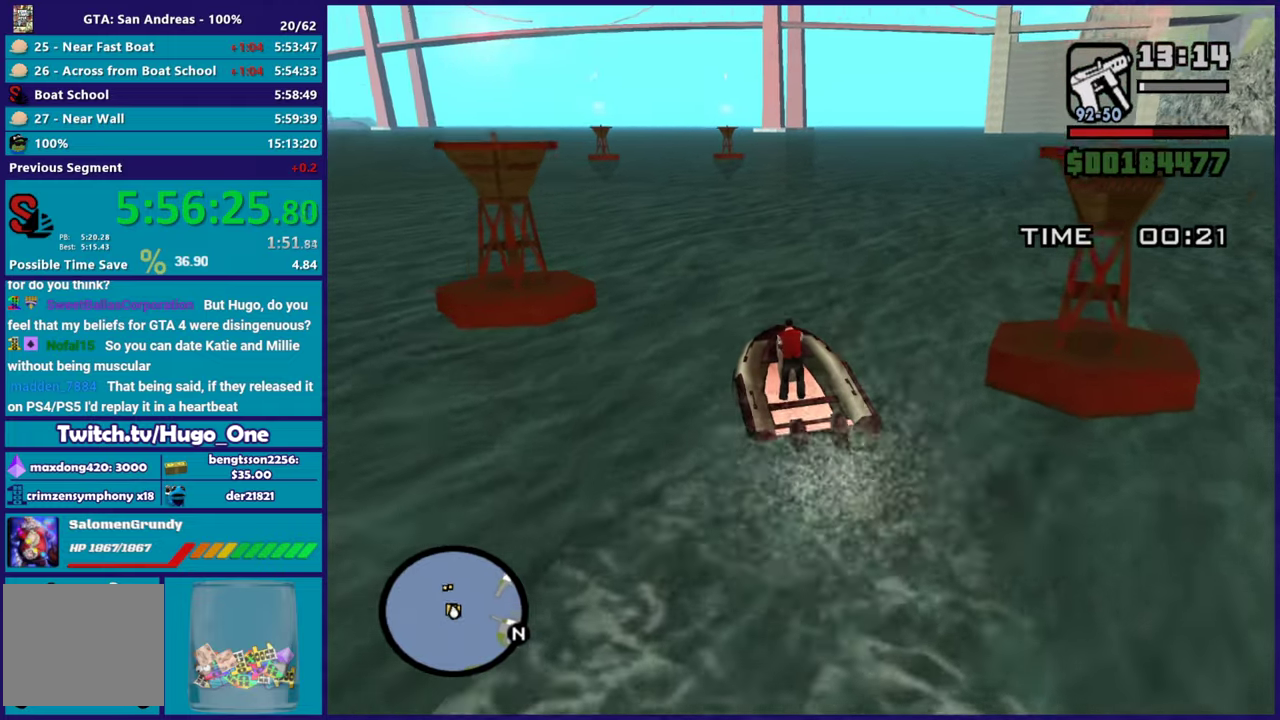
{"buttons": ["R2"], "left_stick": "center", "right_stick": "down-left", "events": [[83, "right_stick", "down-left"], [334, "right_stick", "center"], [417, "right_stick", "down-left"]]}
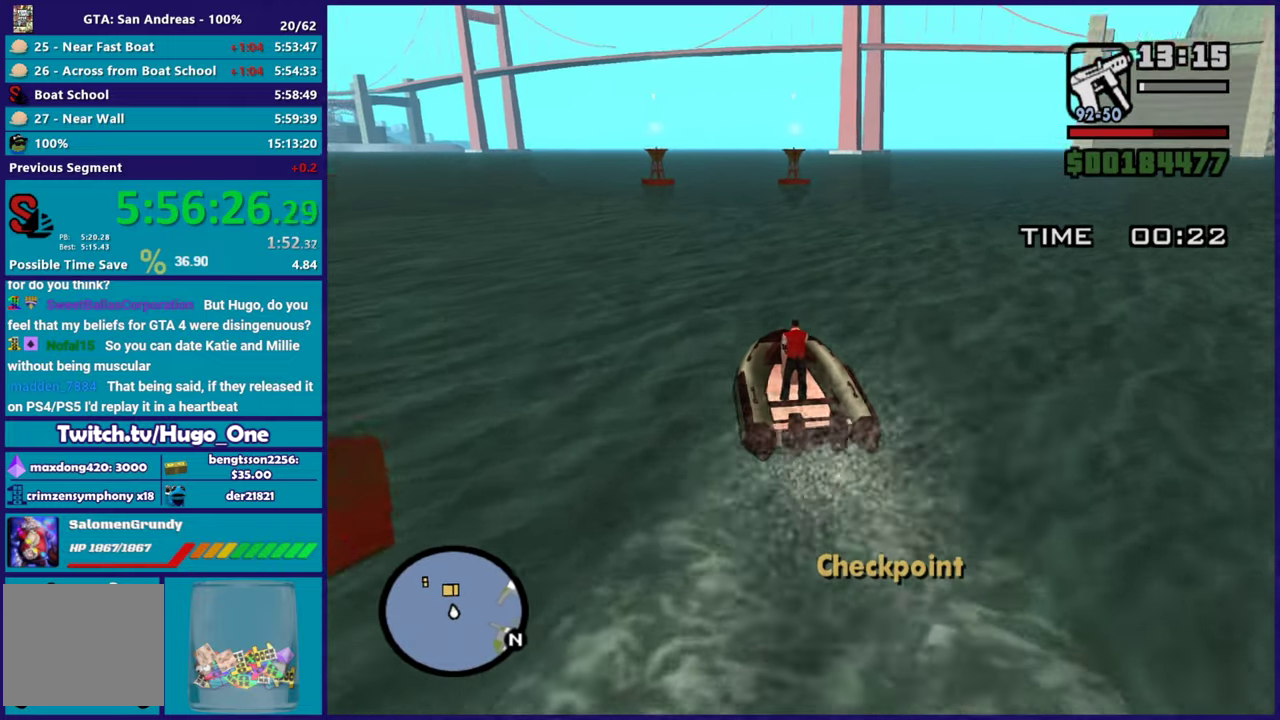
{"buttons": ["R2"], "left_stick": "down-right", "right_stick": "center"}
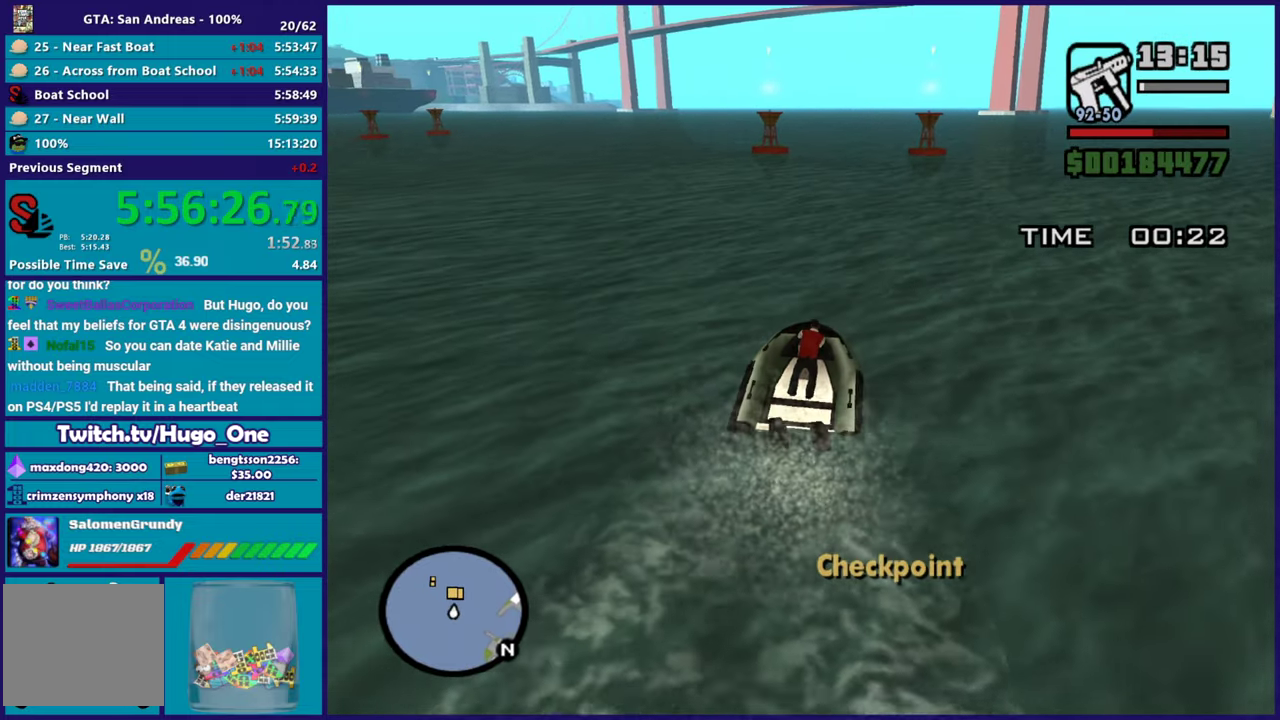
{"buttons": ["R2"], "left_stick": "left", "right_stick": "center"}
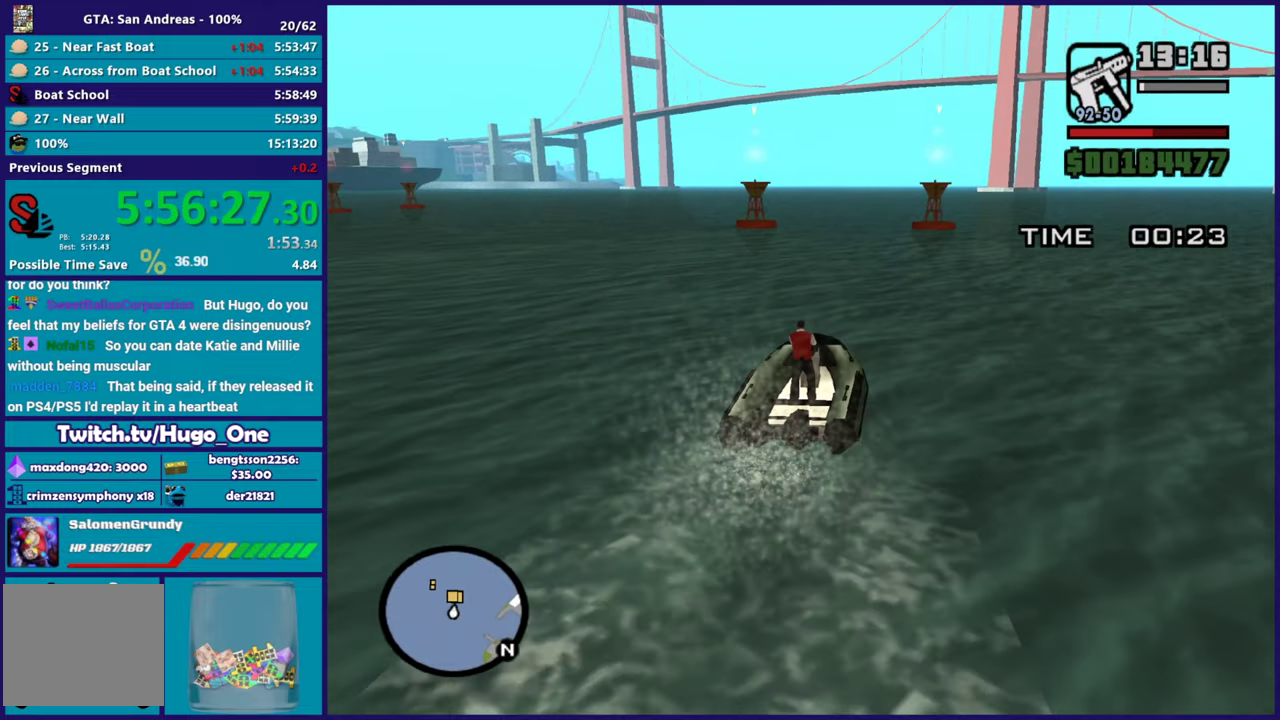
{"buttons": ["R2"], "left_stick": "center", "right_stick": "down-left", "events": [[67, "left_stick", "center"], [117, "right_stick", "down-left"]]}
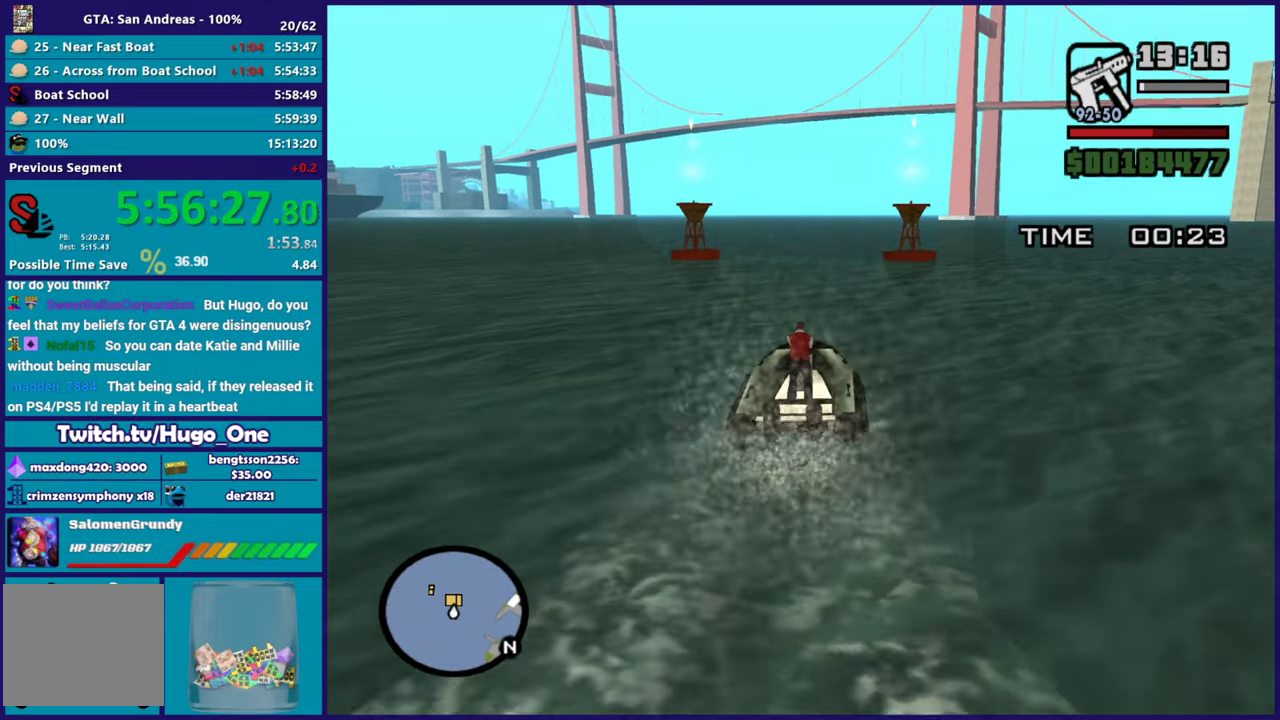
{"buttons": ["R2"], "left_stick": "left", "right_stick": "down-left", "events": [[467, "left_stick", "left"]]}
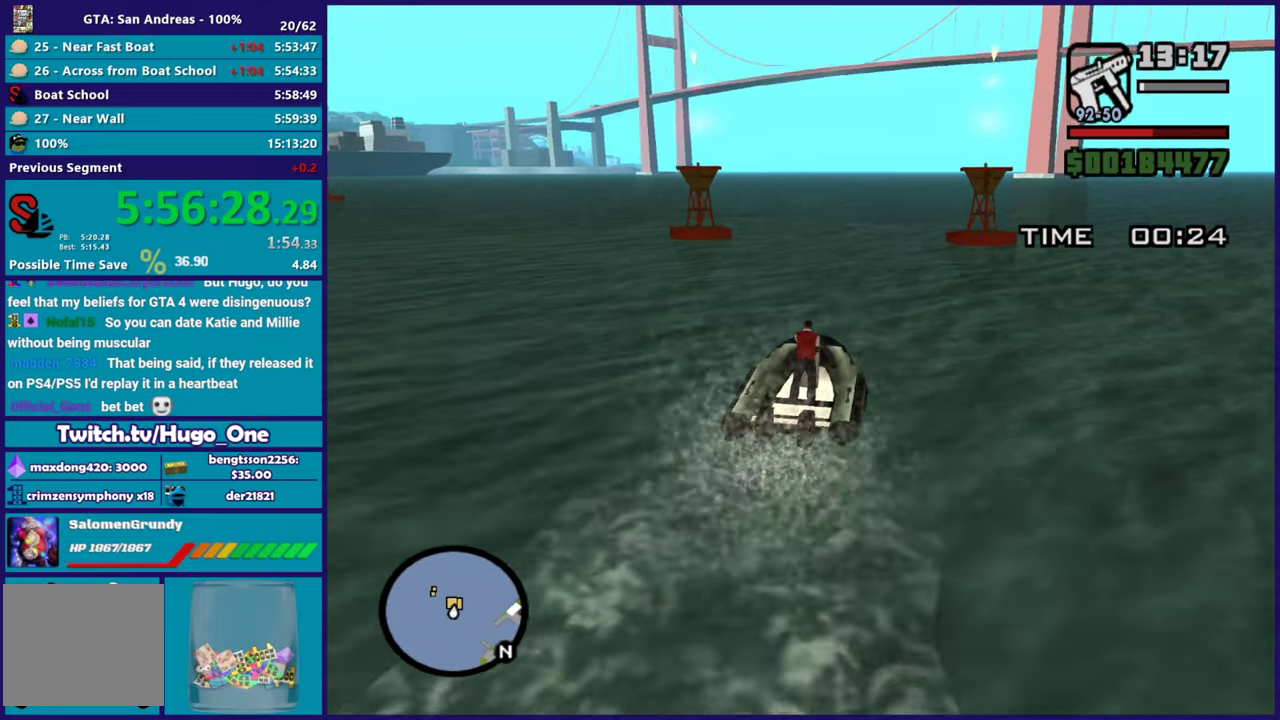
{"buttons": ["R2"], "left_stick": "left", "right_stick": "down-left", "events": [[184, "left_stick", "center"], [367, "left_stick", "left"]]}
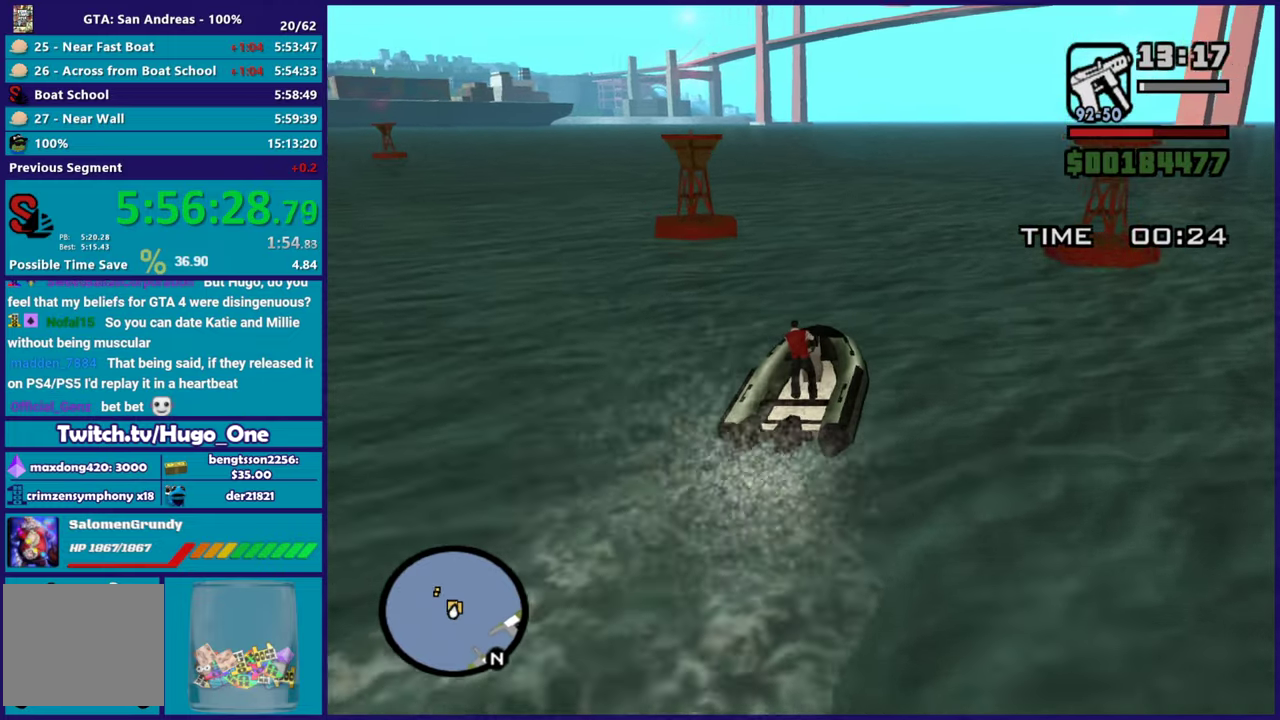
{"buttons": ["R2"], "left_stick": "left", "right_stick": "left", "events": [[417, "right_stick", "left"]]}
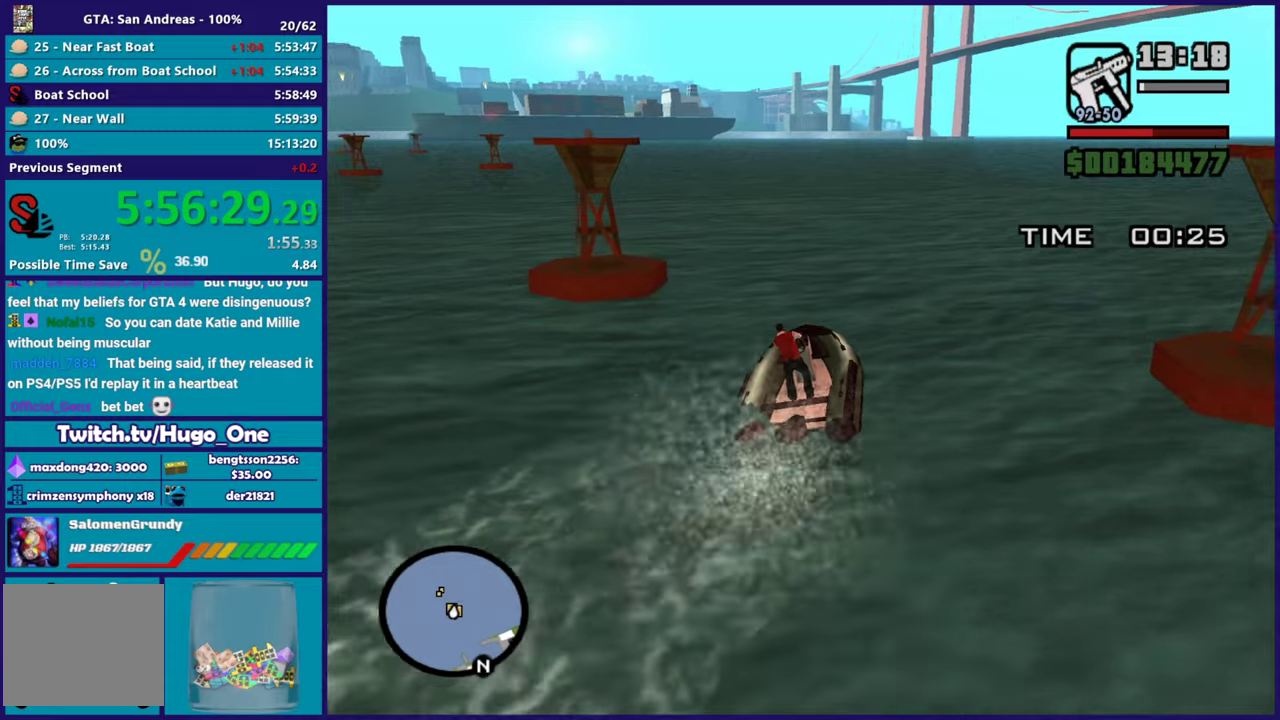
{"buttons": ["R2"], "left_stick": "left", "right_stick": "down-left", "events": [[17, "right_stick", "down-left"], [184, "right_stick", "left"], [301, "right_stick", "down-left"]]}
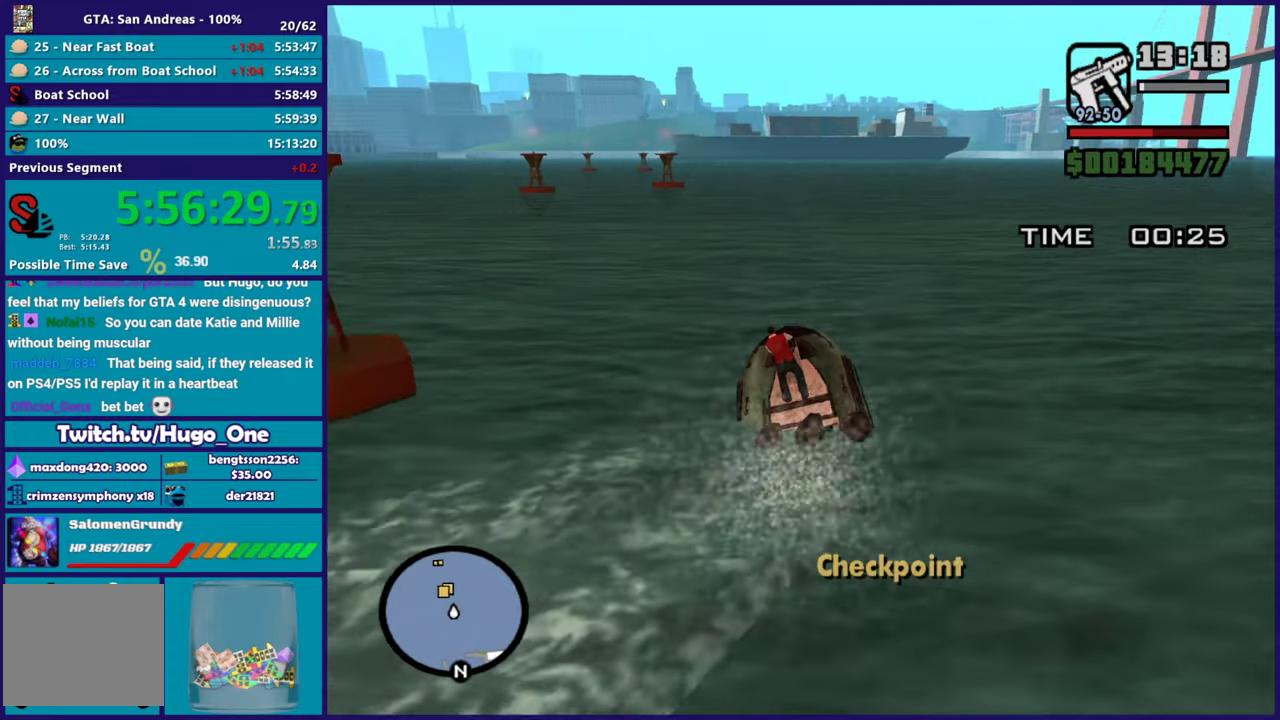
{"buttons": ["R2"], "left_stick": "center", "right_stick": "down-left", "events": [[50, "right_stick", "left"], [100, "right_stick", "down-left"], [117, "left_stick", "center"], [317, "left_stick", "left"], [467, "left_stick", "center"]]}
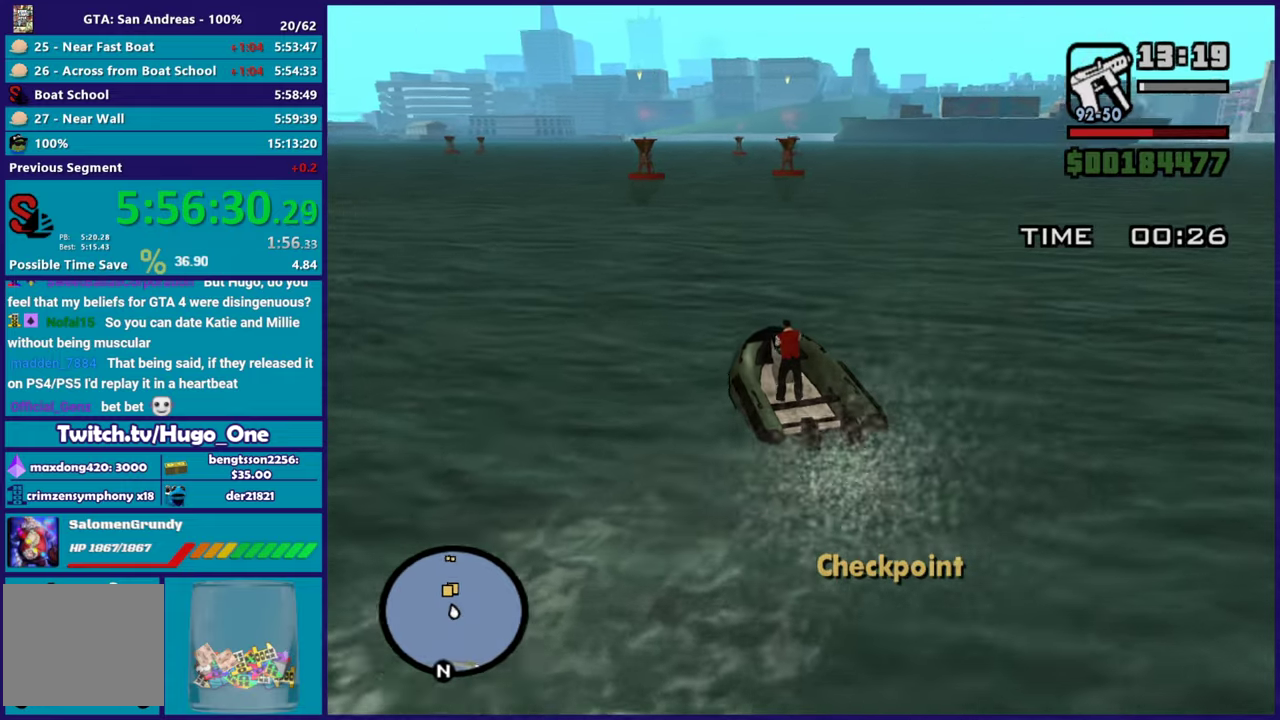
{"buttons": ["R2"], "left_stick": "right", "right_stick": "center", "events": [[17, "left_stick", "right"], [134, "right_stick", "center"], [151, "left_stick", "center"], [234, "right_stick", "down-left"], [334, "left_stick", "right"], [384, "right_stick", "center"]]}
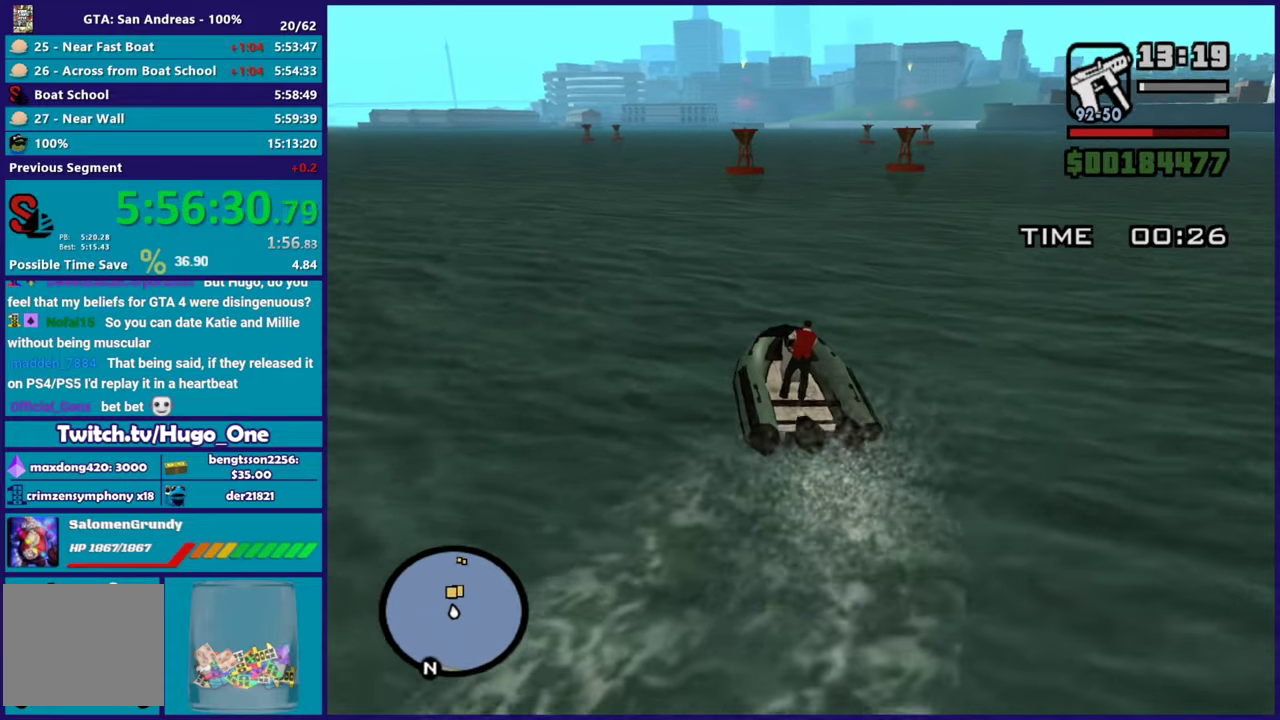
{"buttons": ["R2"], "left_stick": "left", "right_stick": "center", "events": [[33, "right_stick", "down"], [50, "left_stick", "center"], [100, "right_stick", "center"], [200, "left_stick", "right"], [350, "left_stick", "center"], [400, "left_stick", "left"]]}
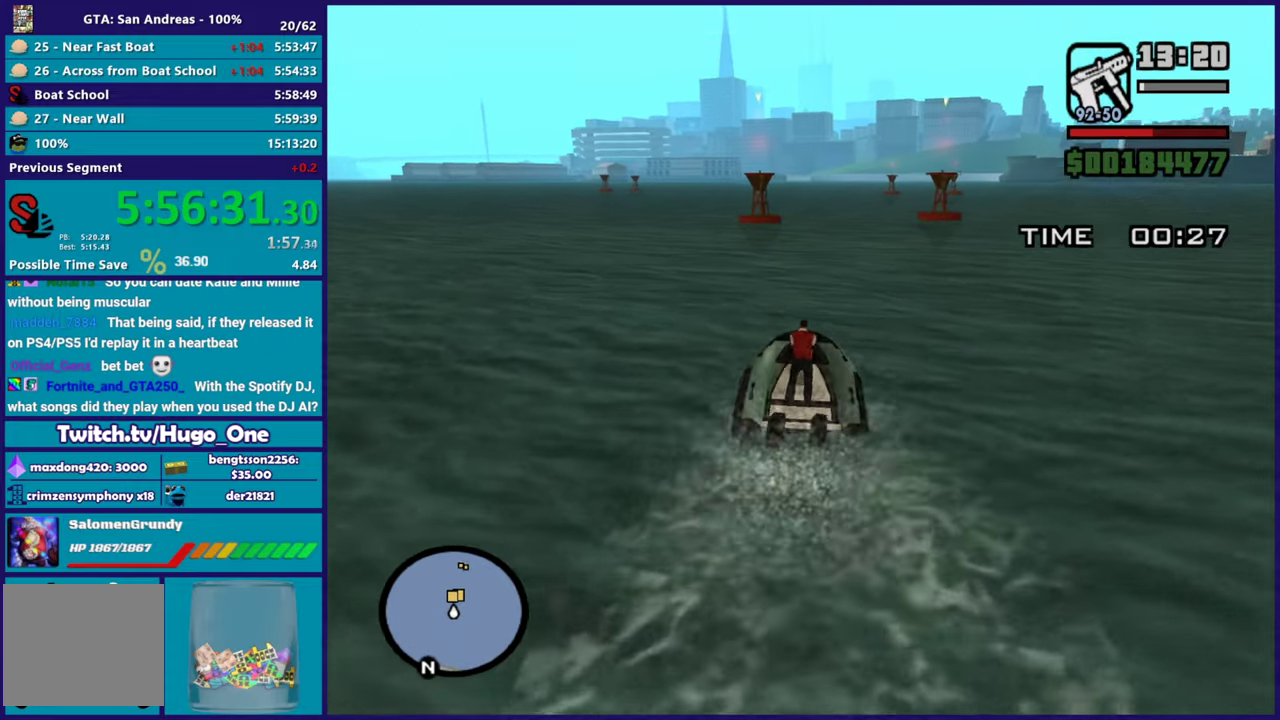
{"buttons": ["R2"], "left_stick": "down-right", "right_stick": "down-left"}
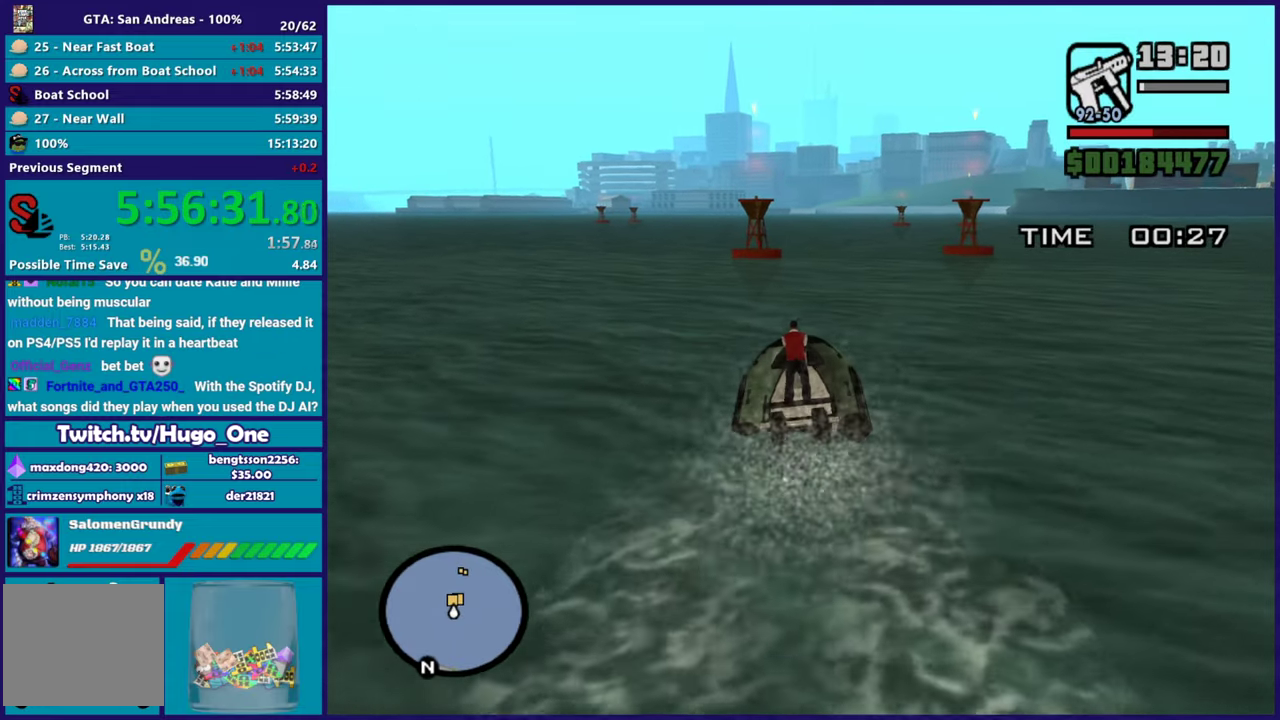
{"buttons": ["R2"], "left_stick": "left", "right_stick": "center"}
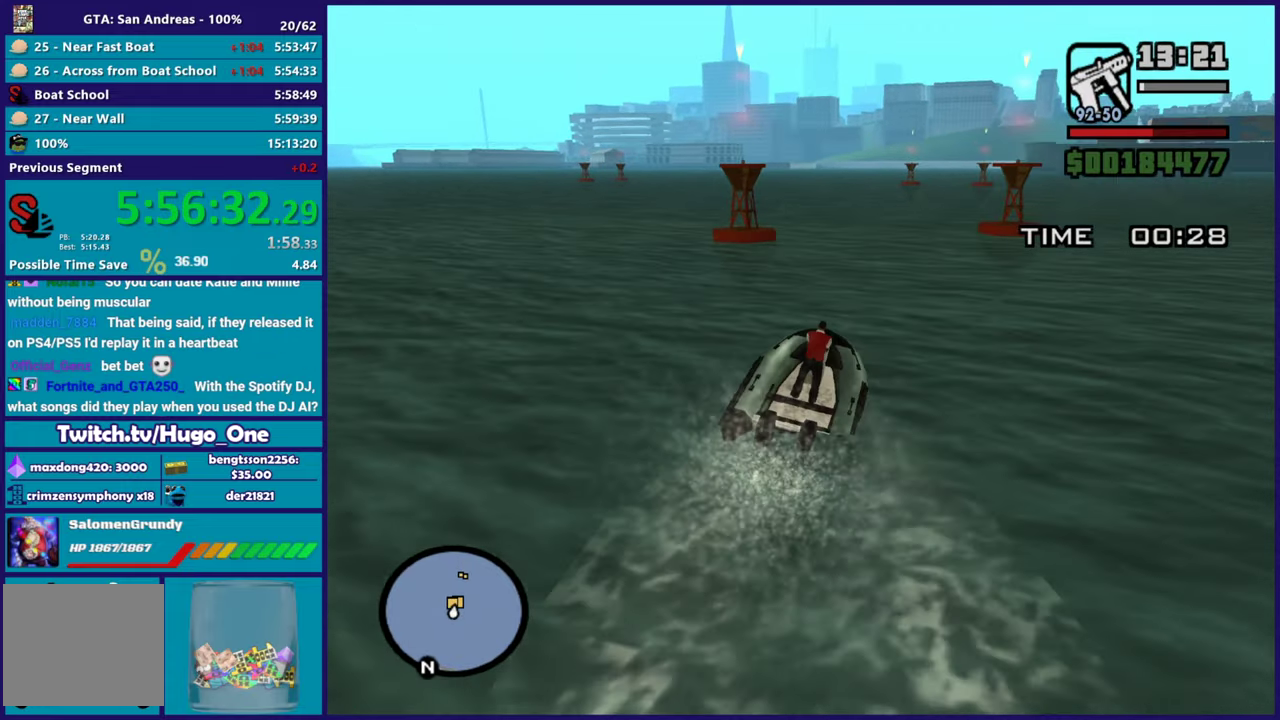
{"buttons": ["R2"], "left_stick": "left", "right_stick": "center", "events": [[151, "right_stick", "down"], [167, "left_stick", "down-right"], [317, "right_stick", "down-right"], [334, "left_stick", "left"], [367, "right_stick", "center"]]}